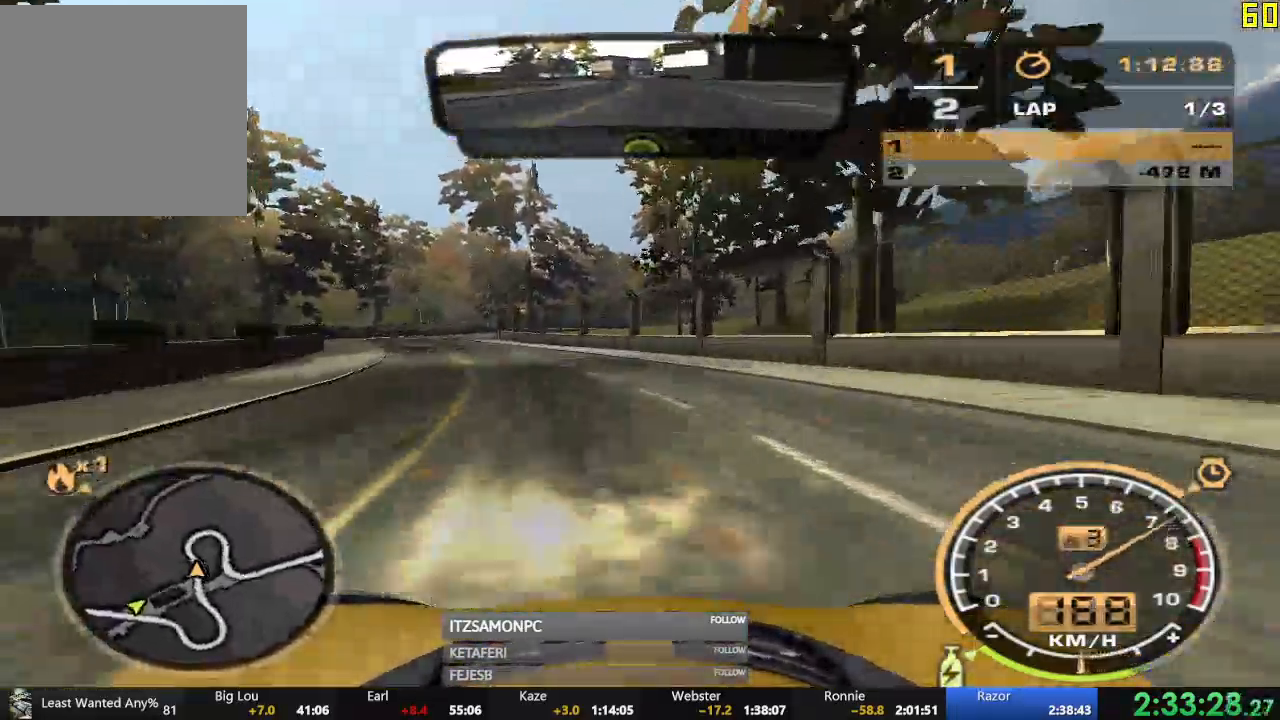
Gameplay with a controller (Xbox layout); each line is a JSON object with the inputs held at the frame after it. "events" lists button and stick changes between this image and that frame as [ms after this image, input, new state], when the widget could be followed in between. Not read: SHARE right_stick.
{"buttons": ["R2"], "left_stick": "center"}
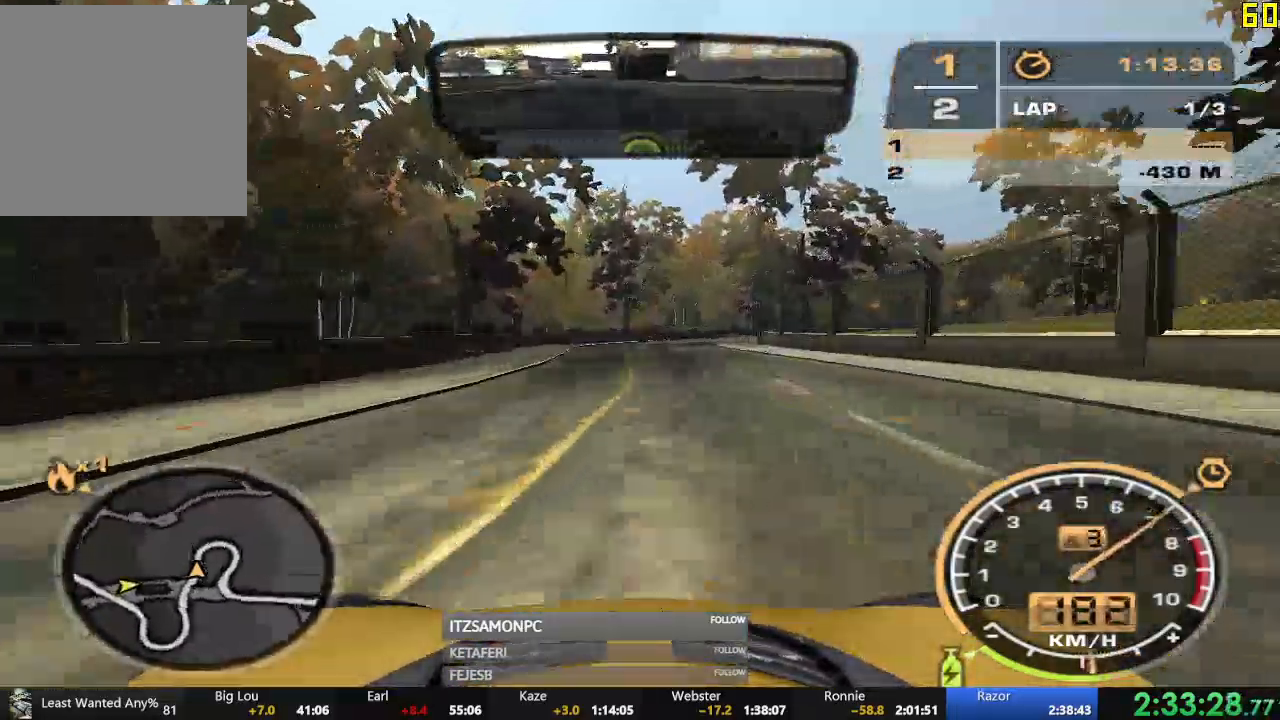
{"buttons": ["R2"], "left_stick": "right", "events": [[301, "left_stick", "right"]]}
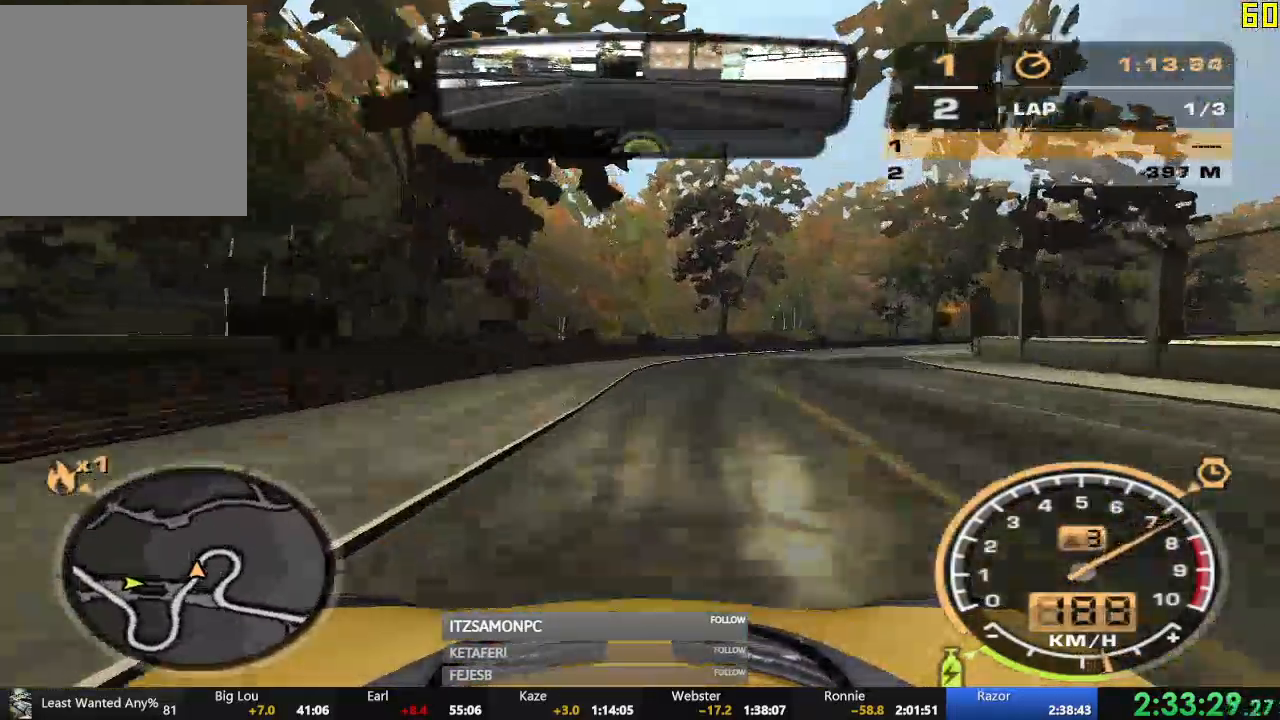
{"buttons": ["R2"], "left_stick": "right", "events": [[234, "left_stick", "center"], [367, "left_stick", "right"]]}
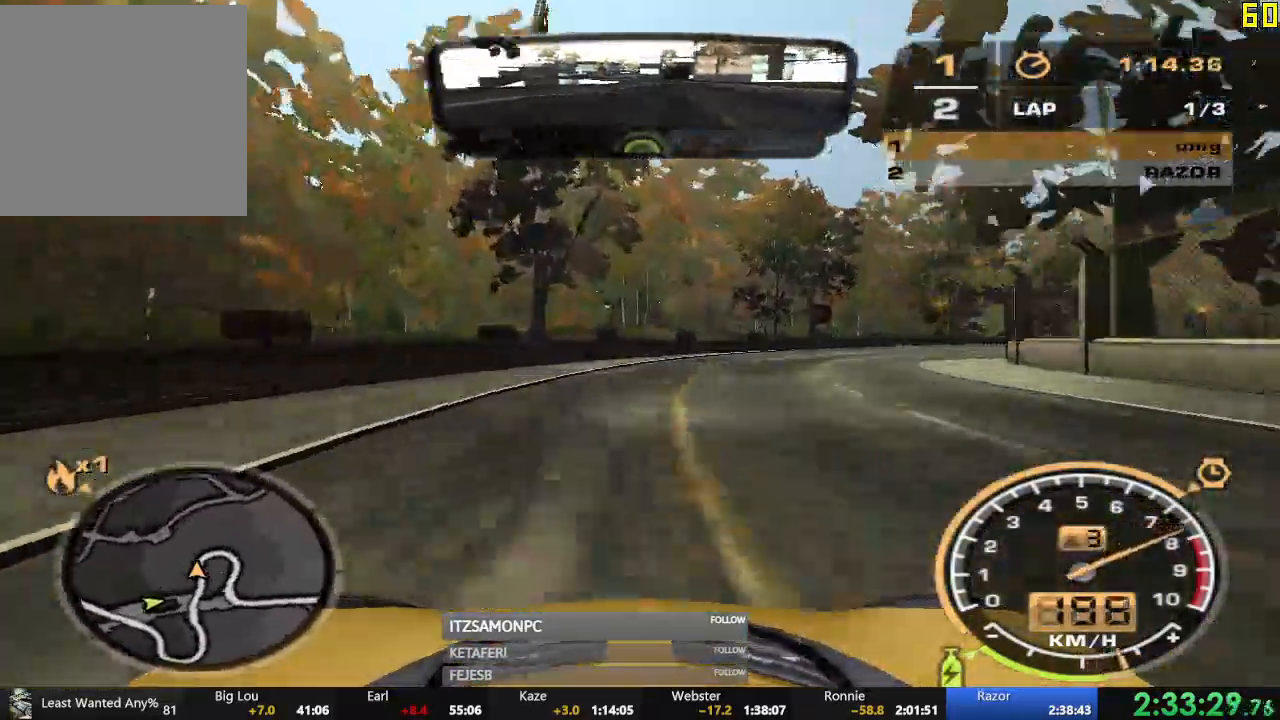
{"buttons": ["R2"], "left_stick": "right", "events": []}
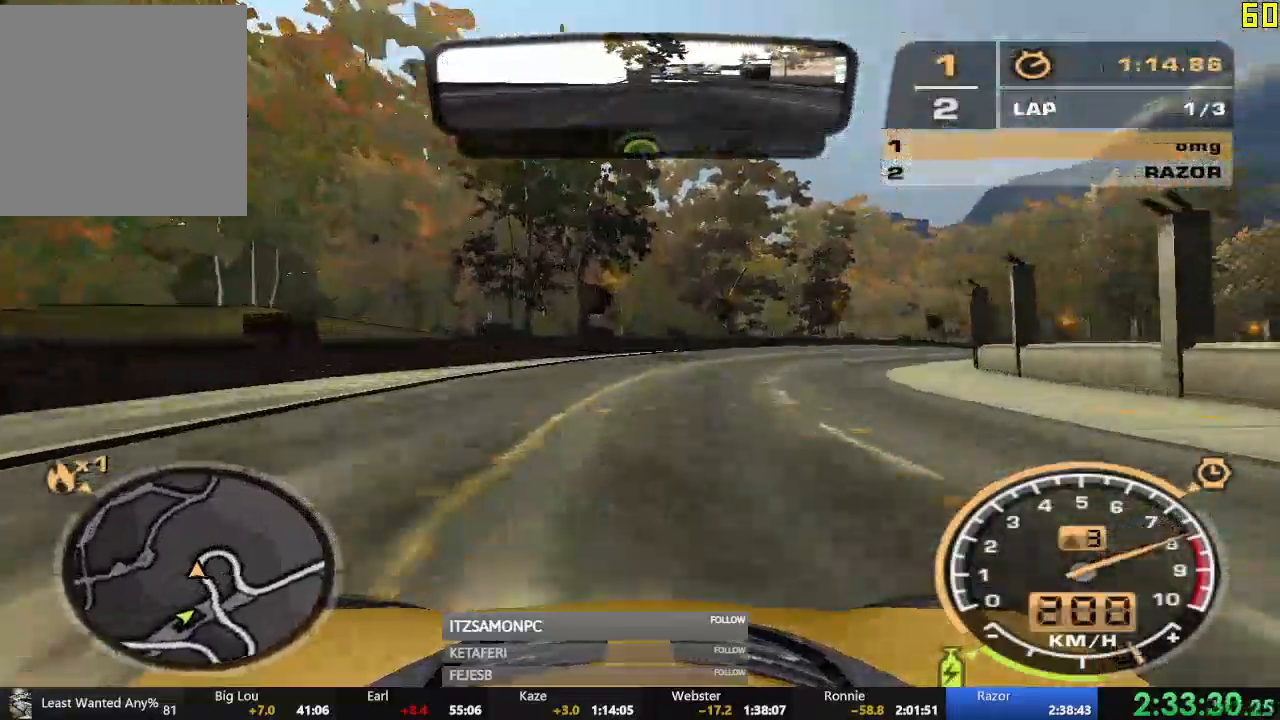
{"buttons": ["R2"], "left_stick": "right", "events": [[34, "left_stick", "center"], [401, "left_stick", "right"]]}
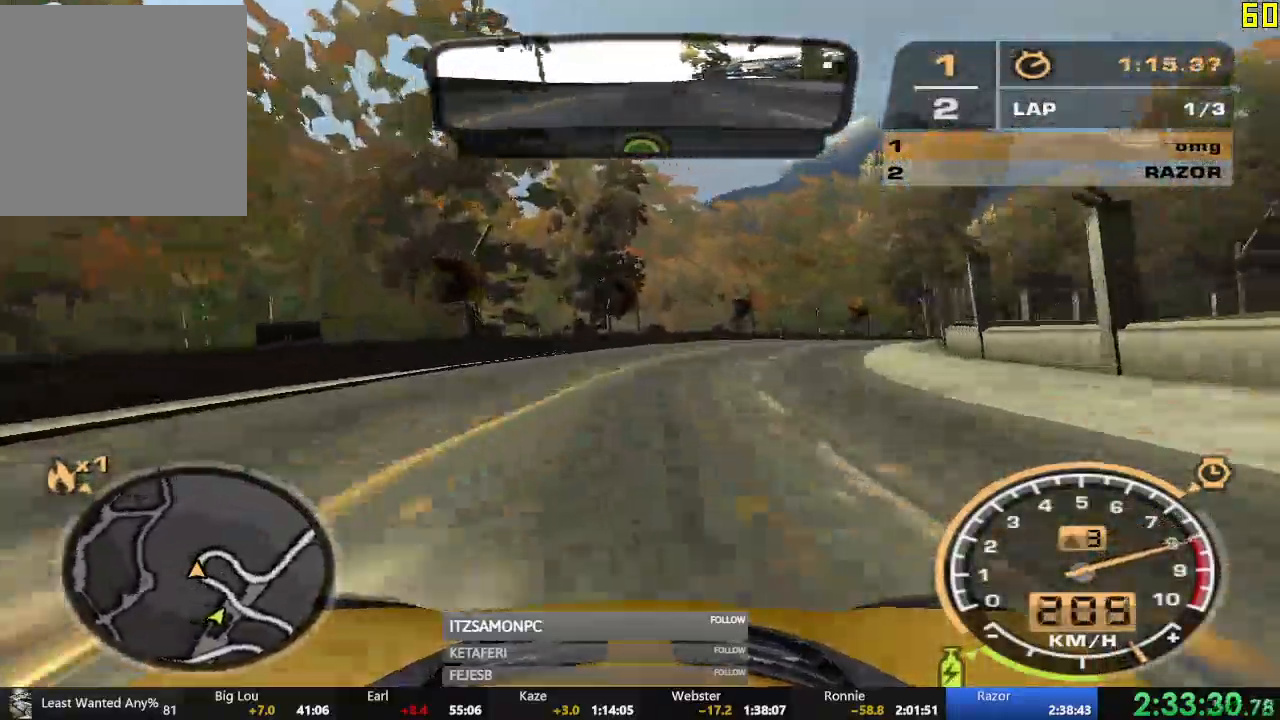
{"buttons": ["R2"], "left_stick": "right", "events": []}
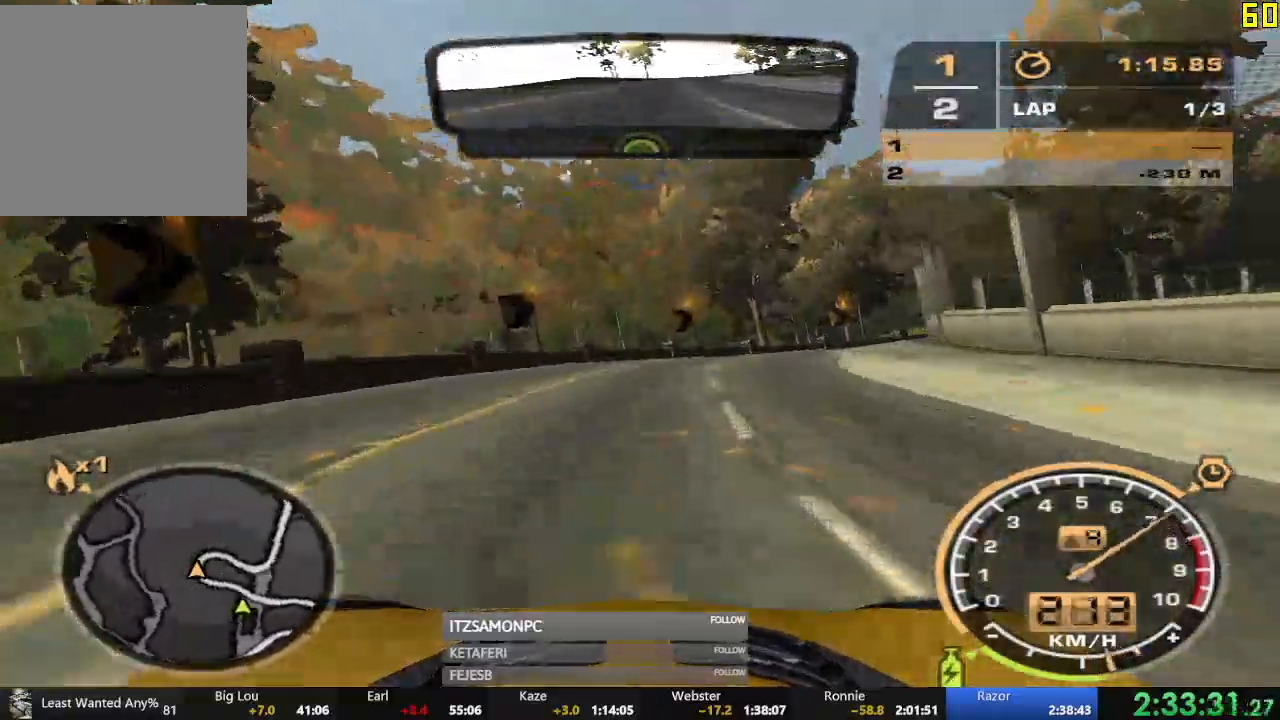
{"buttons": ["R2"], "left_stick": "right", "events": []}
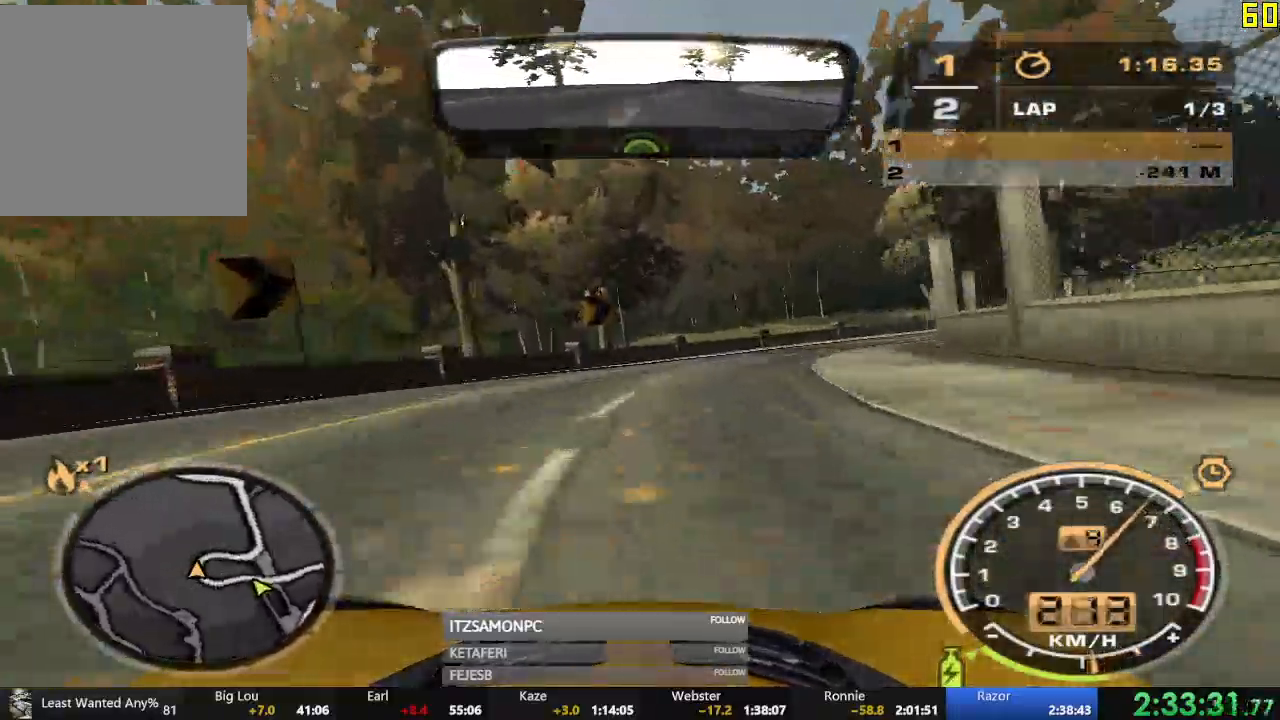
{"buttons": ["R2"], "left_stick": "right", "events": []}
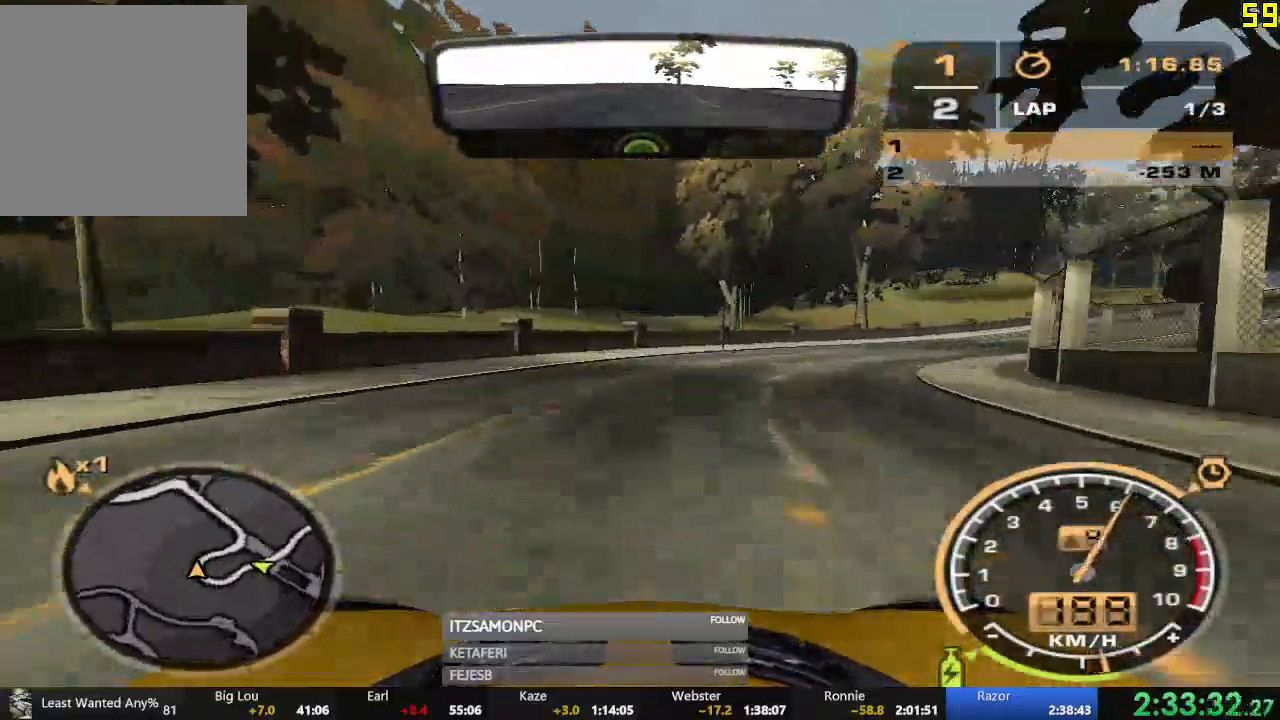
{"buttons": ["R2"], "left_stick": "right", "events": []}
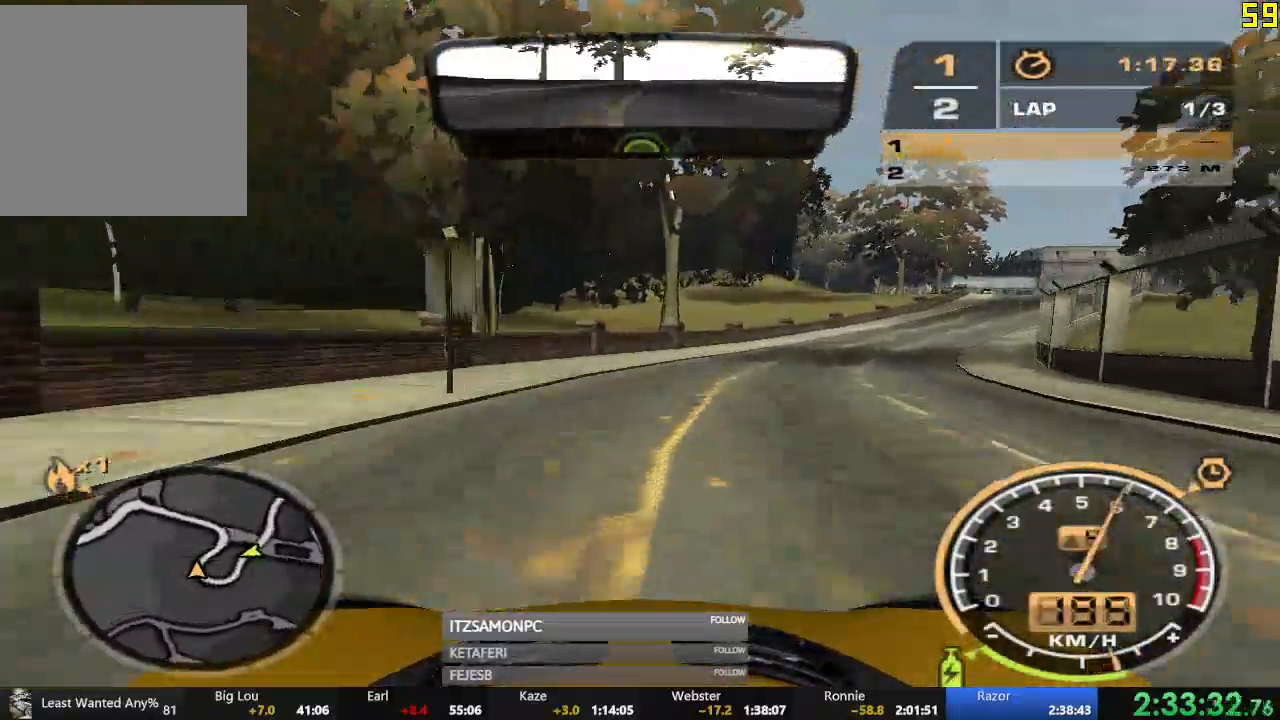
{"buttons": ["R2"], "left_stick": "center", "events": [[417, "left_stick", "center"]]}
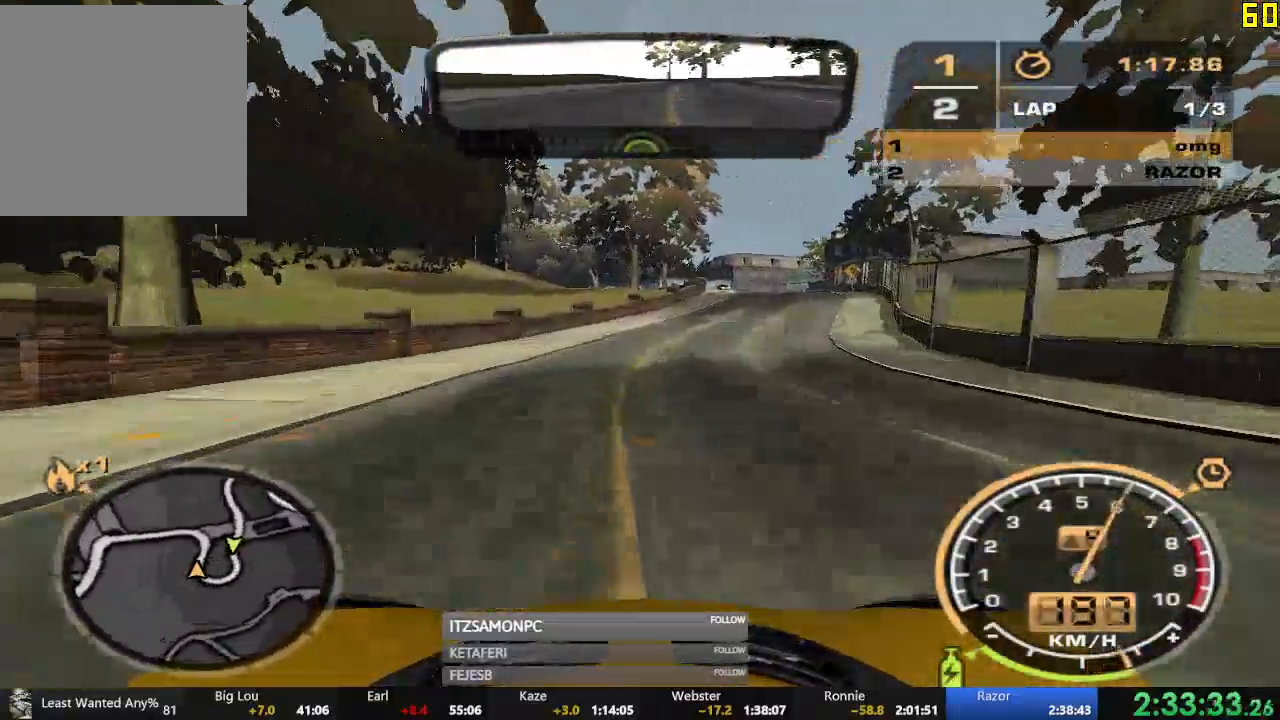
{"buttons": ["R2"], "left_stick": "center", "events": []}
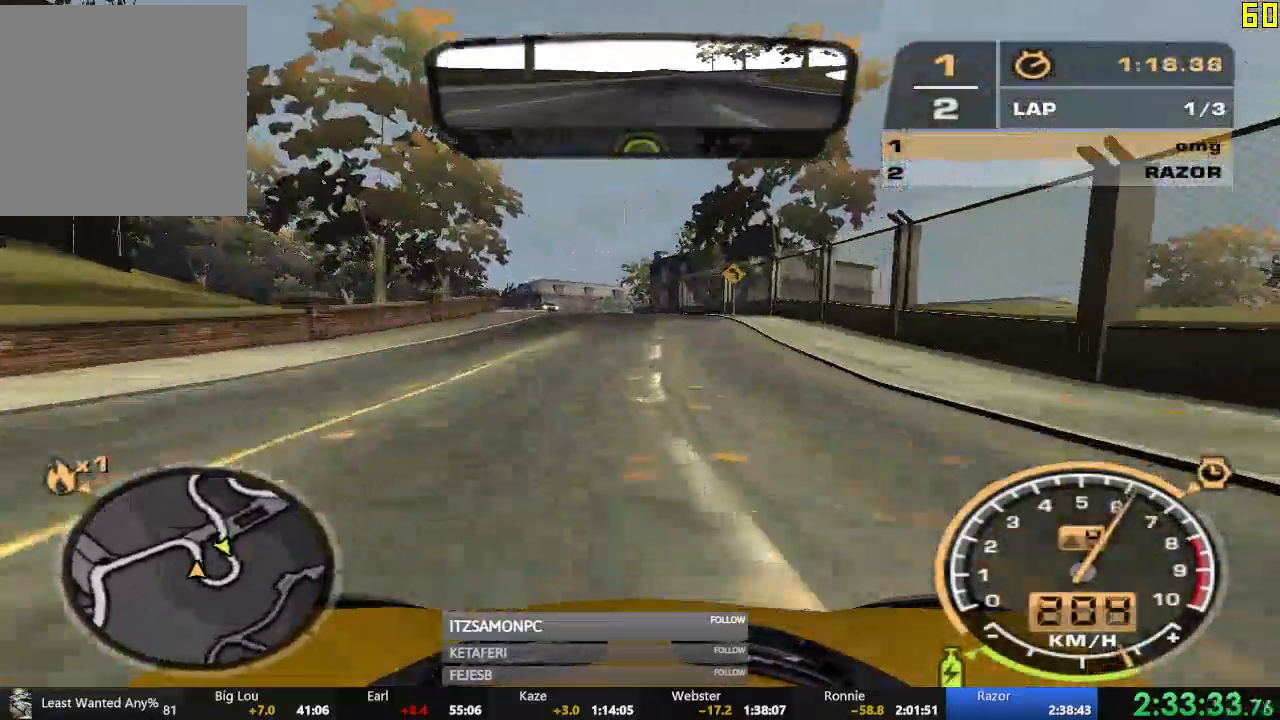
{"buttons": ["R2"], "left_stick": "center", "events": [[150, "left_stick", "left"], [333, "left_stick", "center"]]}
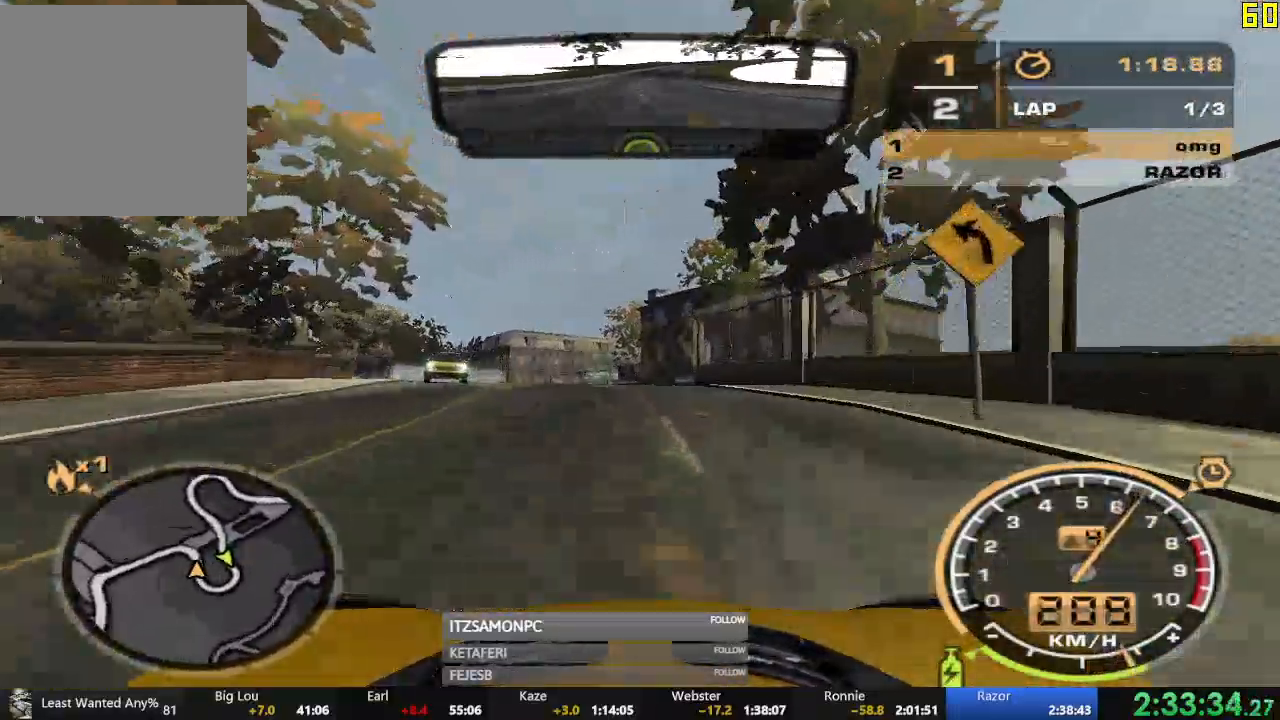
{"buttons": ["R2"], "left_stick": "left", "events": [[117, "left_stick", "left"]]}
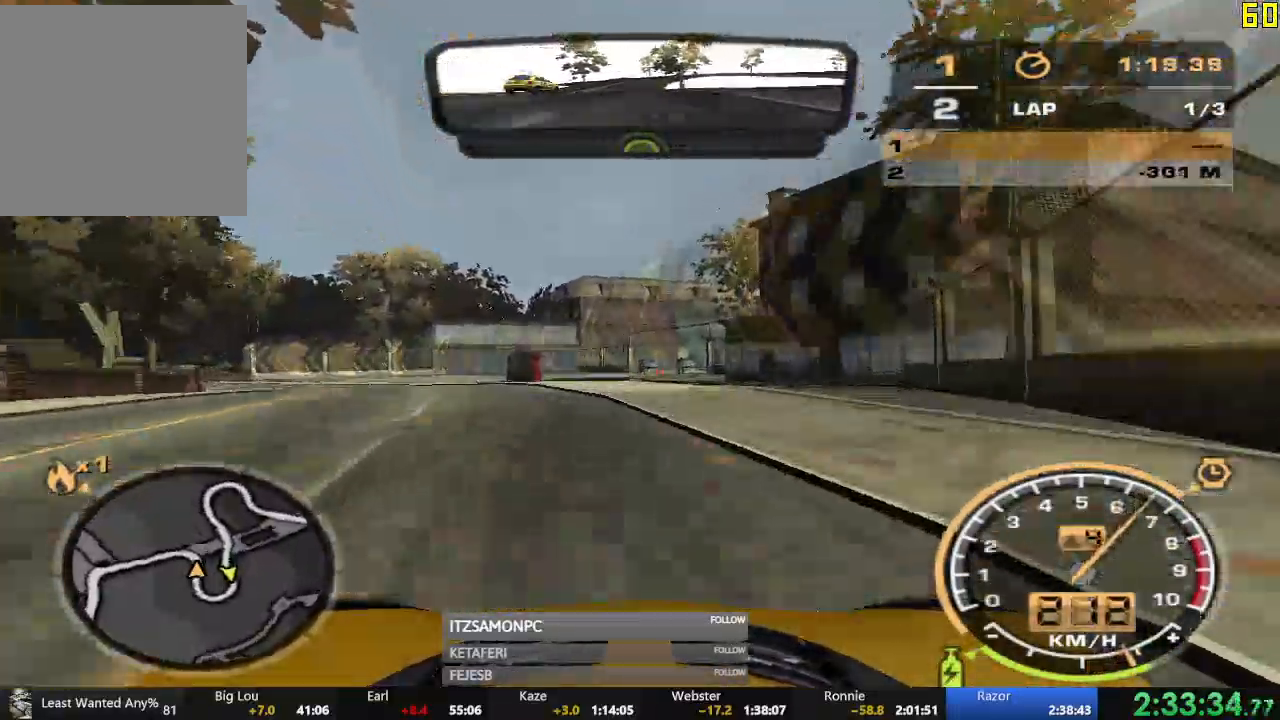
{"buttons": ["R2"], "left_stick": "left", "events": [[66, "R2", "up"], [283, "R2", "down"]]}
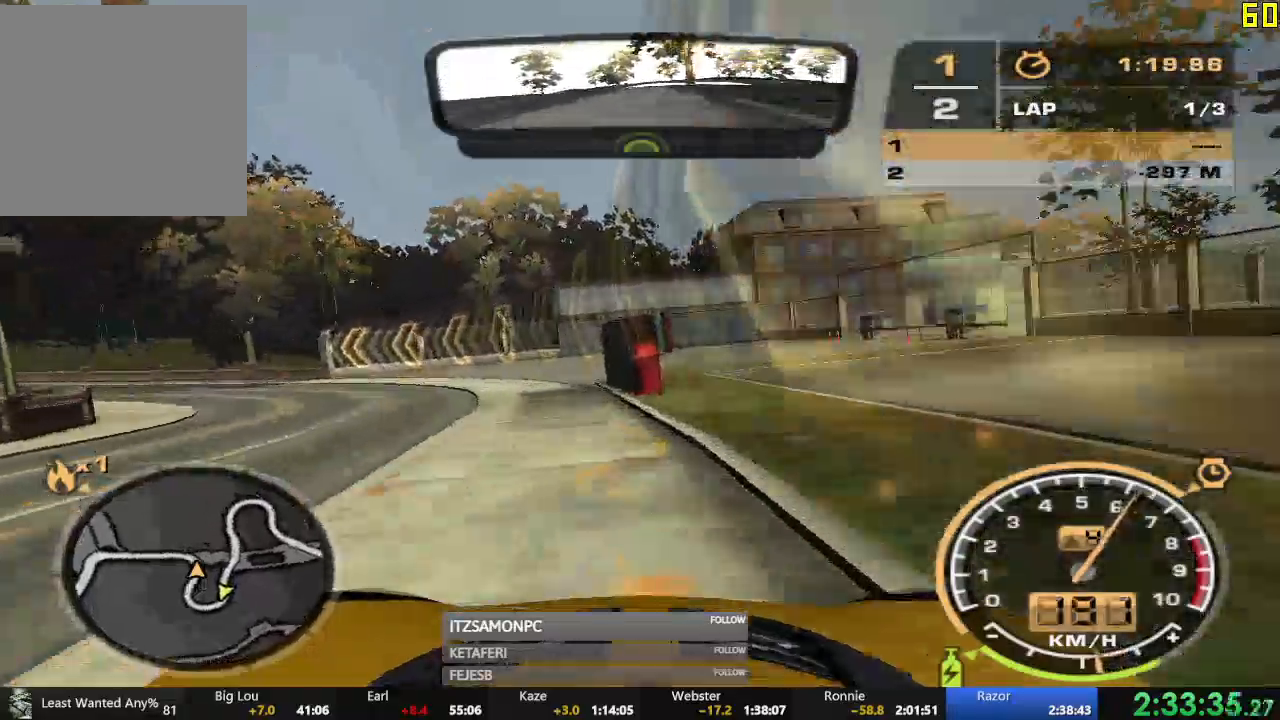
{"buttons": ["R2"], "left_stick": "center", "events": [[150, "left_stick", "center"], [217, "left_stick", "left"], [417, "left_stick", "center"]]}
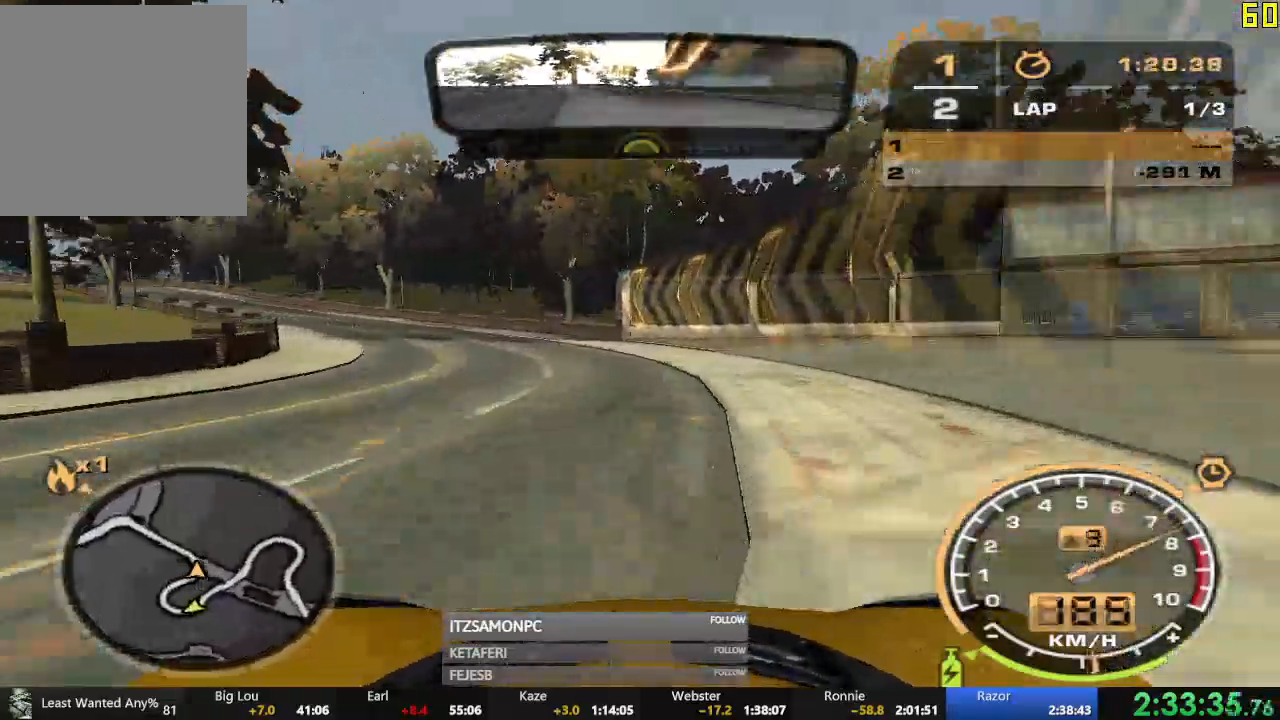
{"buttons": ["R2"], "left_stick": "center", "events": [[33, "left_stick", "right"], [150, "left_stick", "center"], [300, "X", "down"], [333, "X", "up"], [400, "X", "down"], [433, "X", "up"]]}
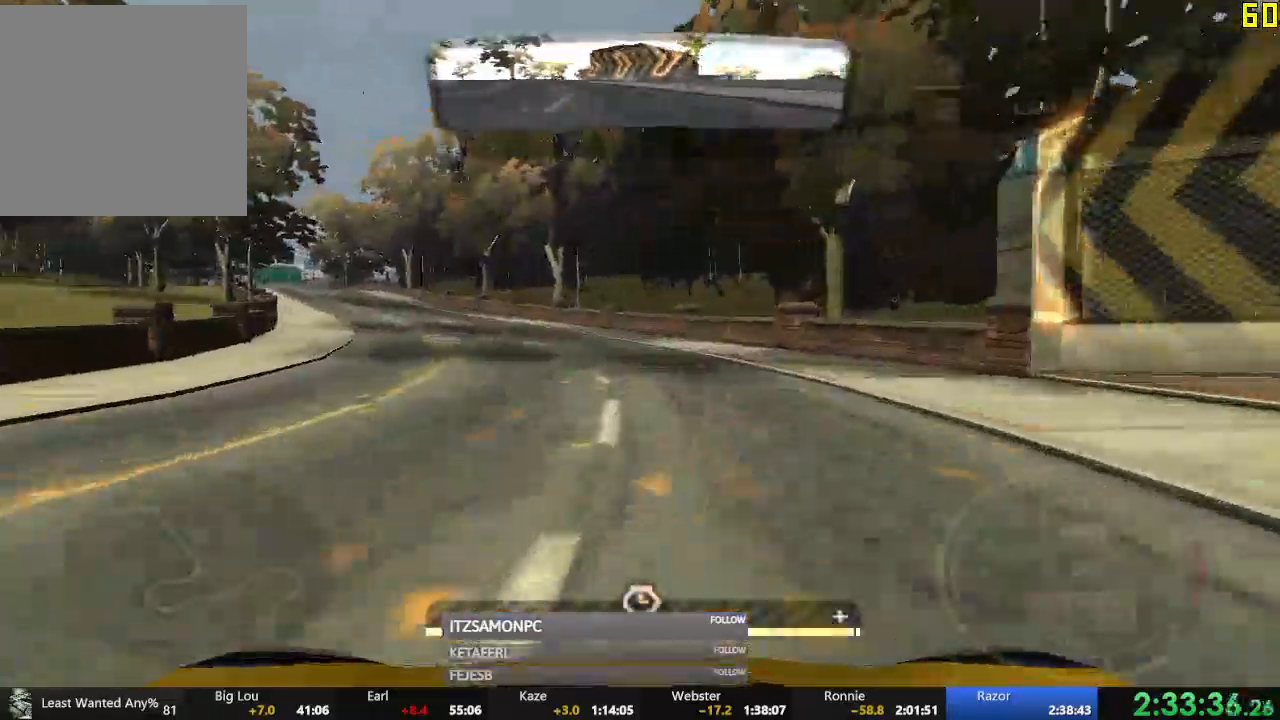
{"buttons": ["A", "R2"], "left_stick": "center", "events": [[17, "left_stick", "left"], [84, "A", "down"], [134, "left_stick", "center"], [284, "left_stick", "left"], [451, "left_stick", "center"]]}
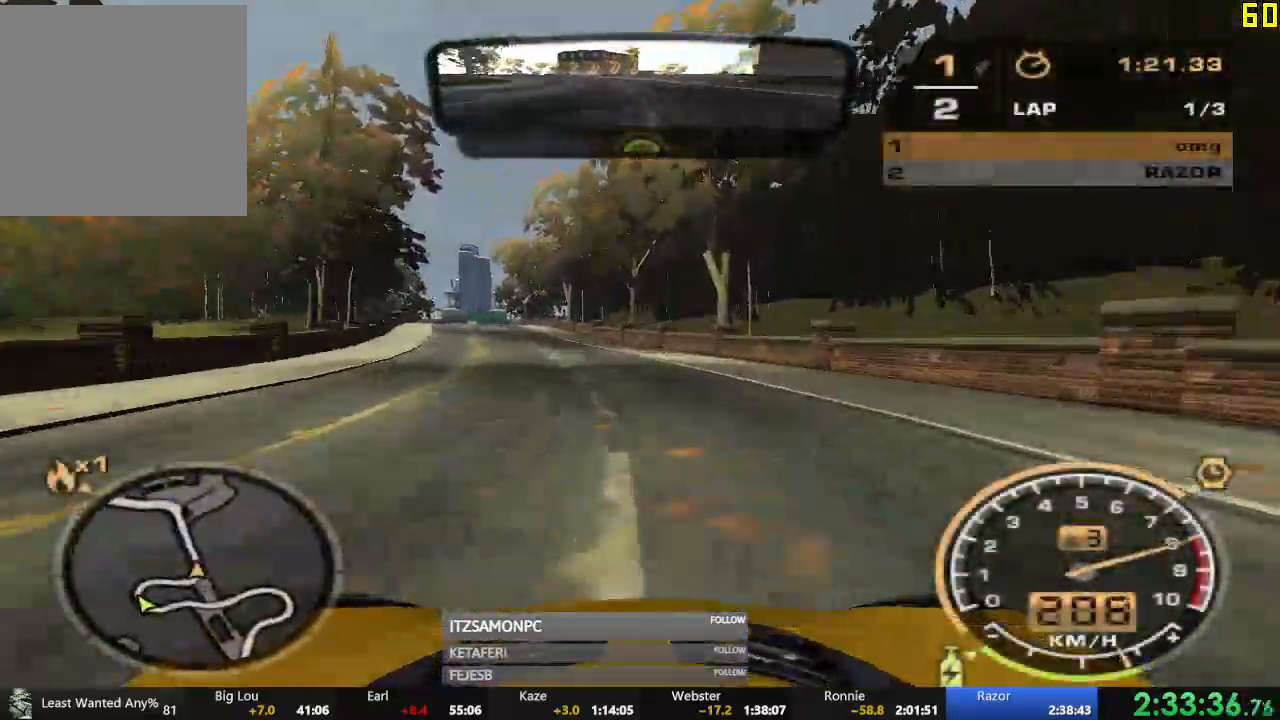
{"buttons": ["A", "R2"], "left_stick": "center", "events": [[50, "left_stick", "left"], [233, "left_stick", "center"]]}
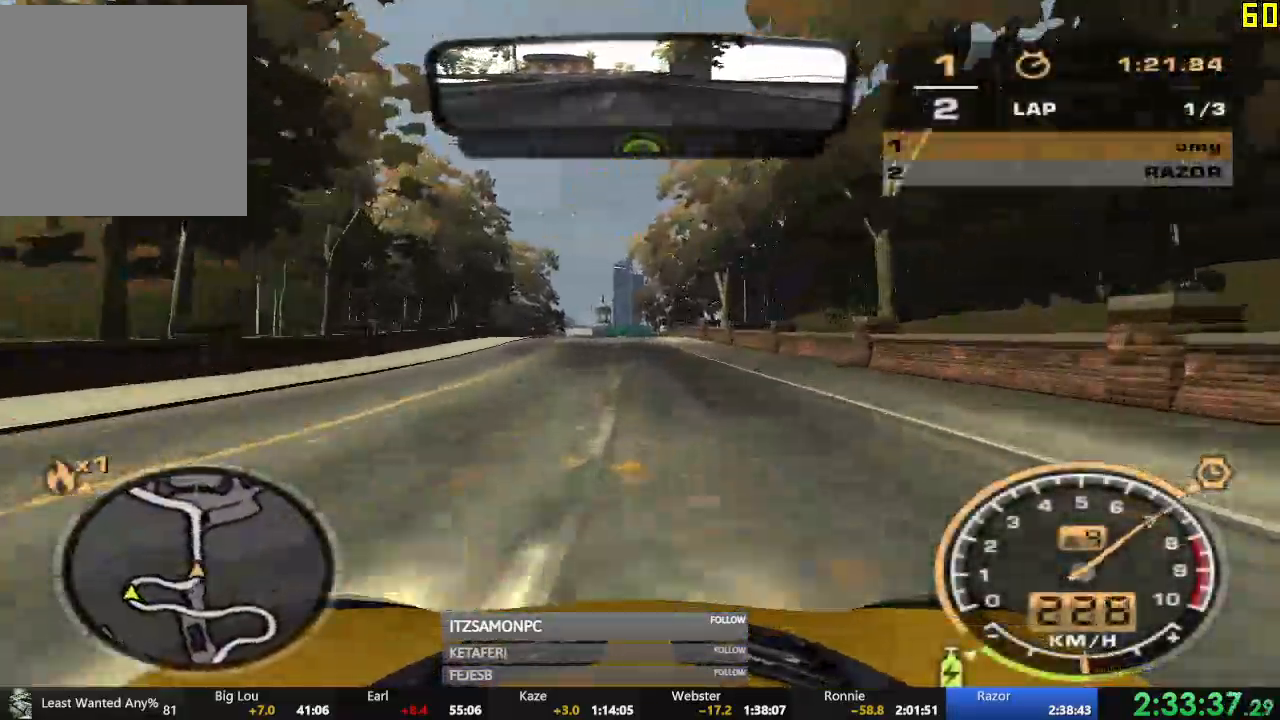
{"buttons": ["R2"], "left_stick": "left", "events": [[100, "left_stick", "right"], [217, "left_stick", "center"], [451, "A", "up"], [501, "left_stick", "left"]]}
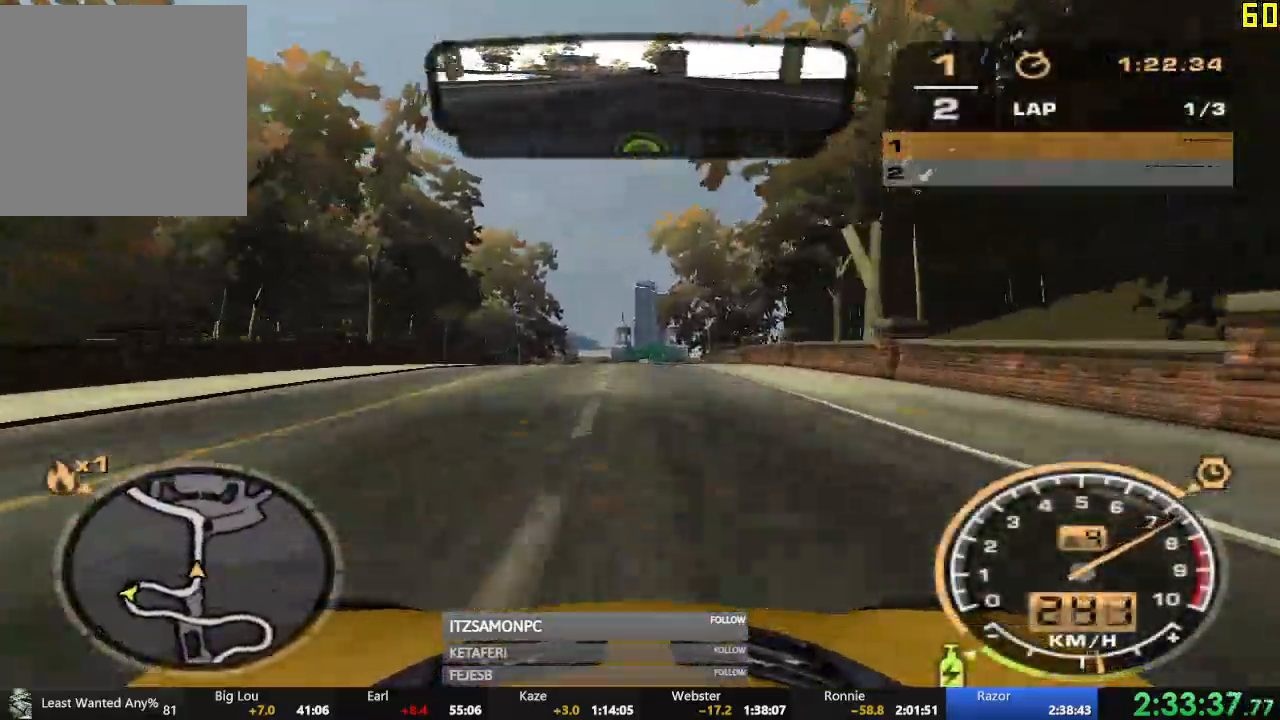
{"buttons": ["R2"], "left_stick": "center", "events": [[117, "left_stick", "center"], [233, "left_stick", "right"], [367, "left_stick", "center"]]}
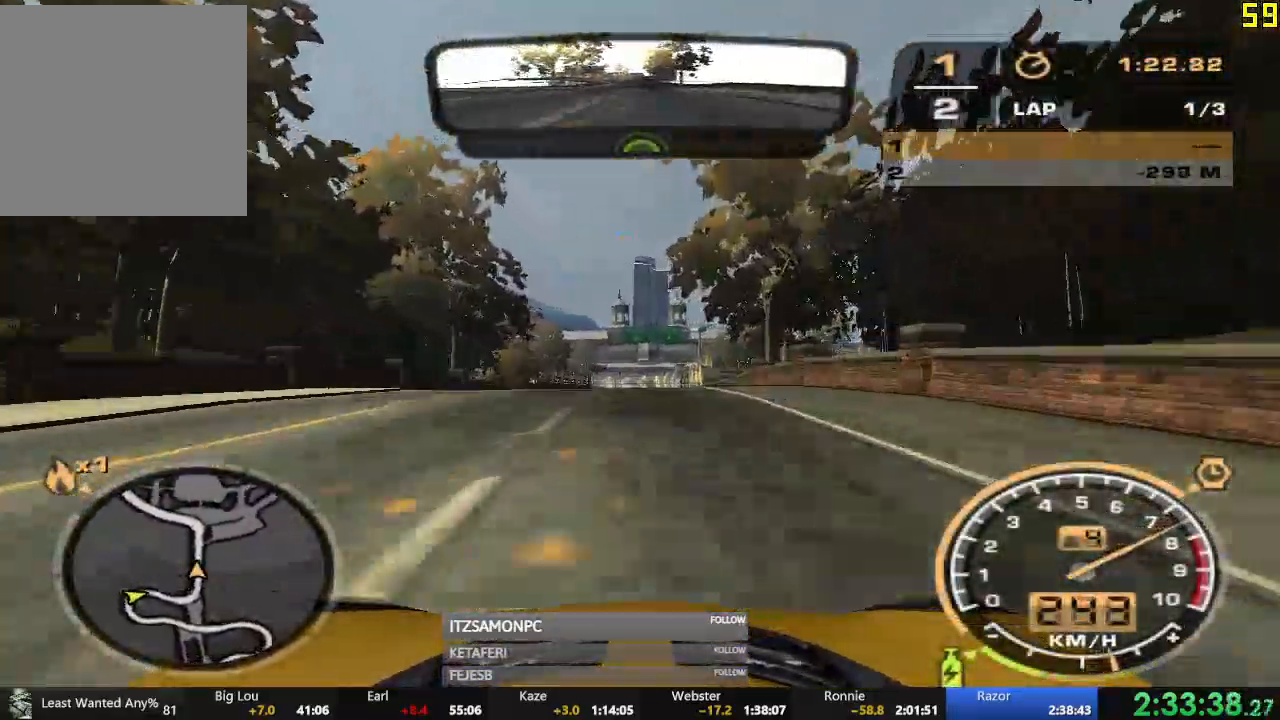
{"buttons": ["R2"], "left_stick": "right", "events": [[501, "left_stick", "right"]]}
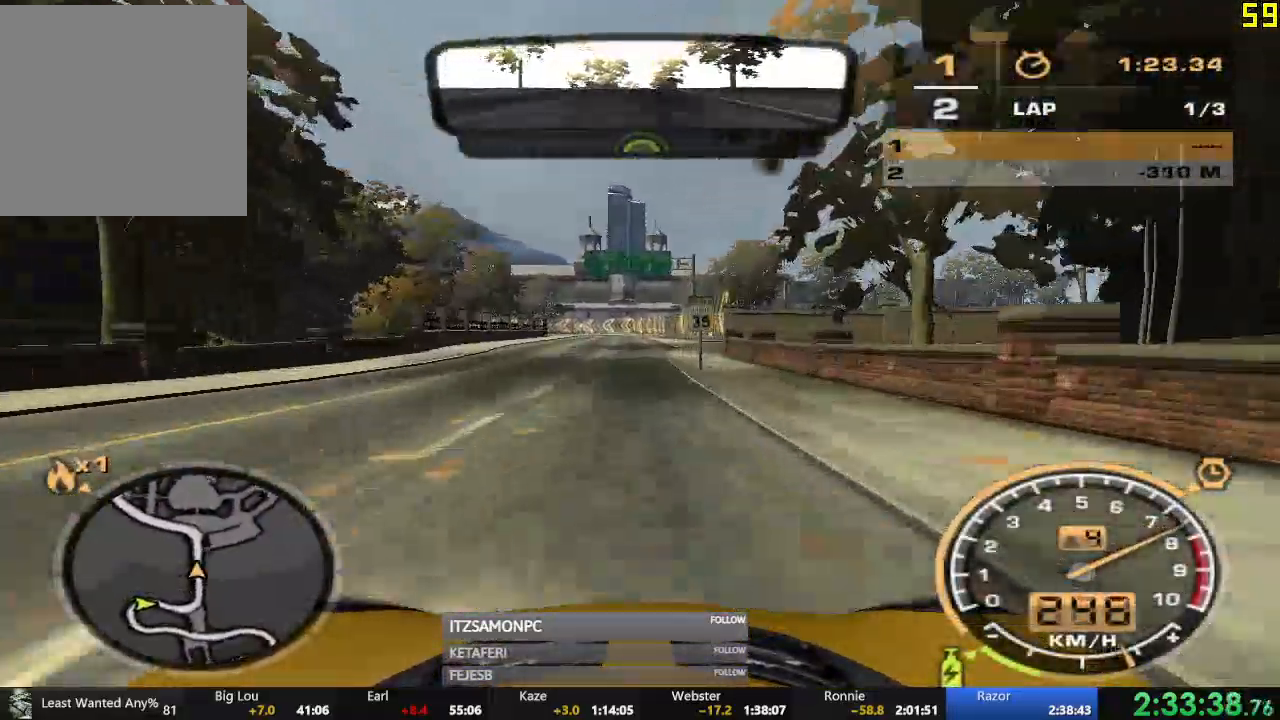
{"buttons": ["R2"], "left_stick": "left", "events": [[150, "left_stick", "center"], [434, "left_stick", "left"]]}
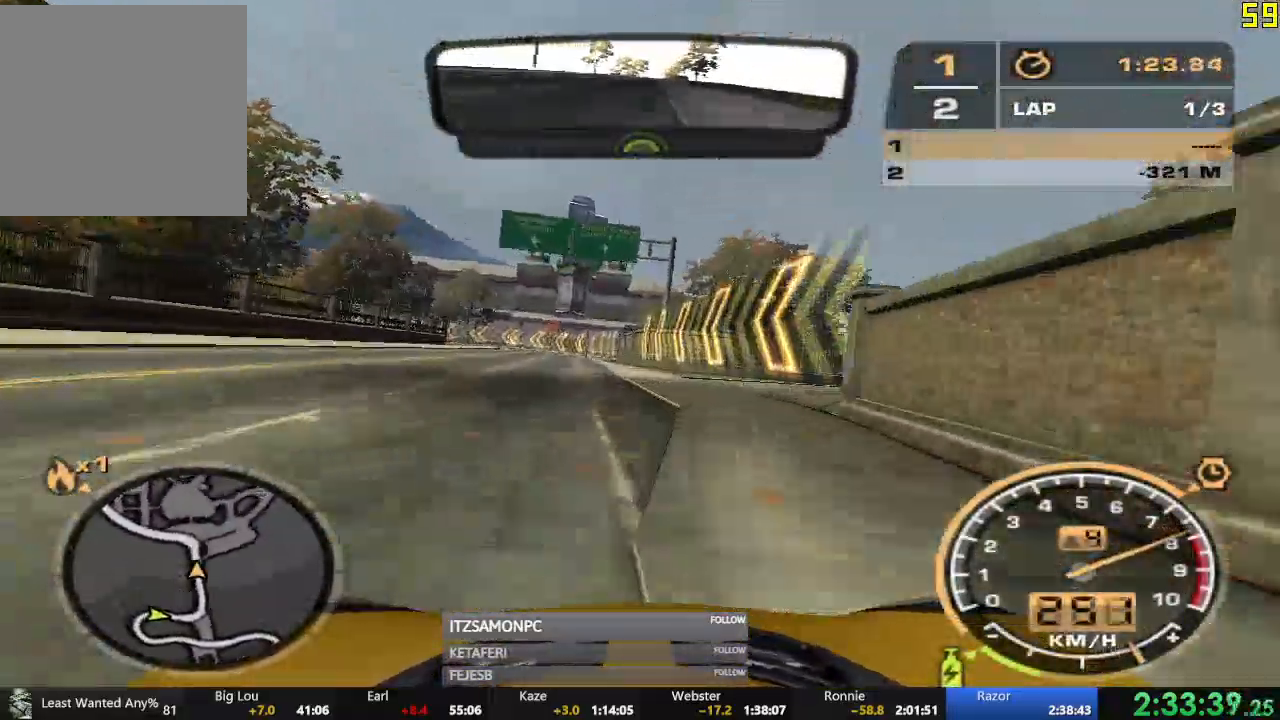
{"buttons": ["R2"], "left_stick": "left", "events": []}
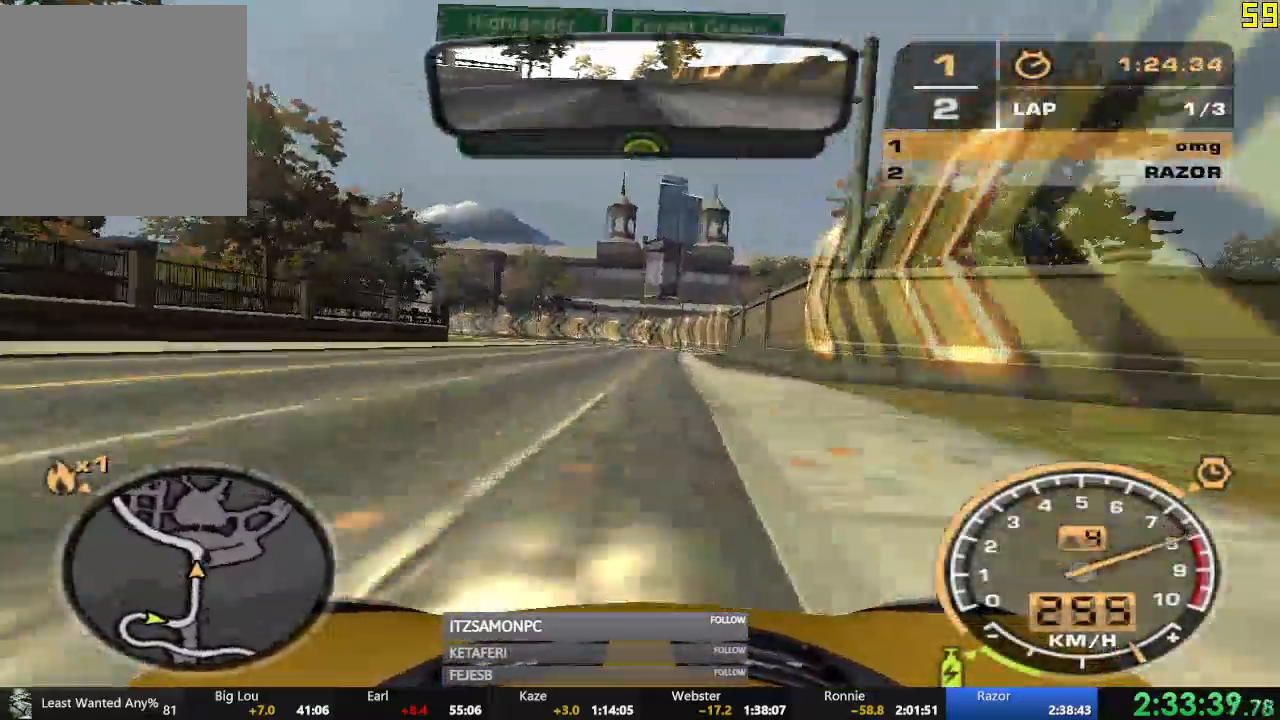
{"buttons": ["R2"], "left_stick": "left", "events": [[50, "left_stick", "center"], [133, "left_stick", "left"]]}
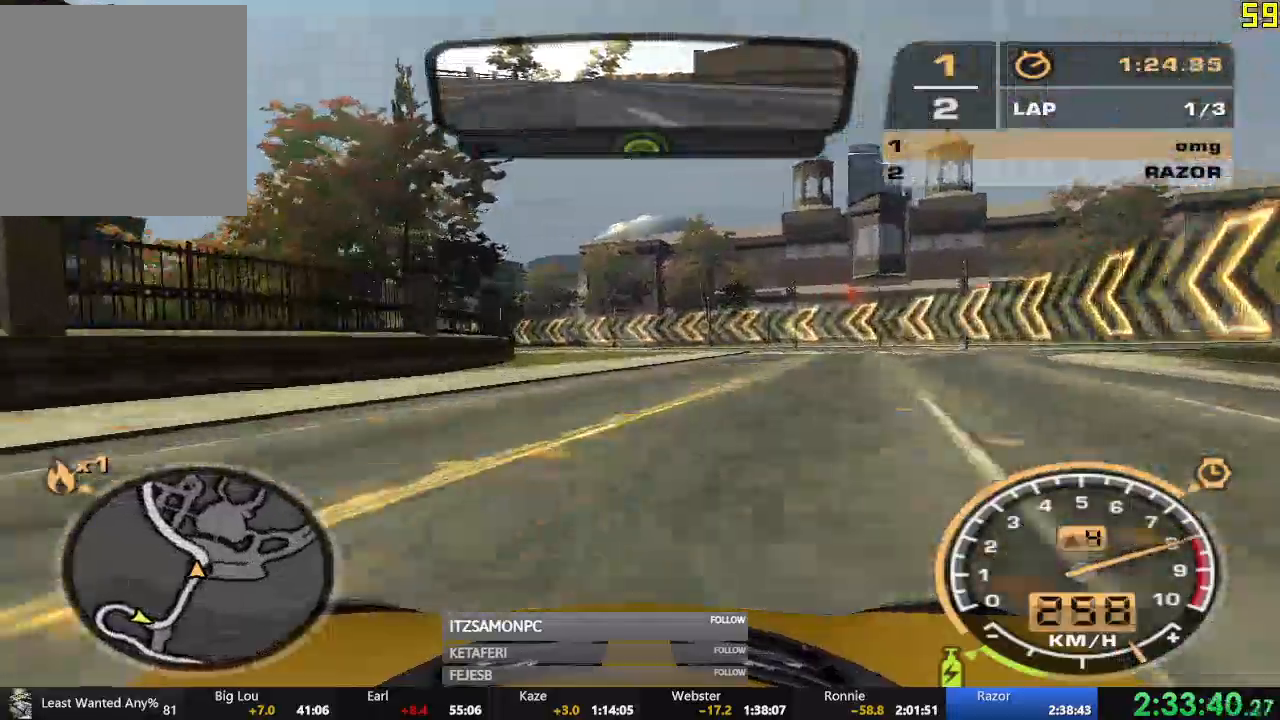
{"buttons": ["R2"], "left_stick": "right"}
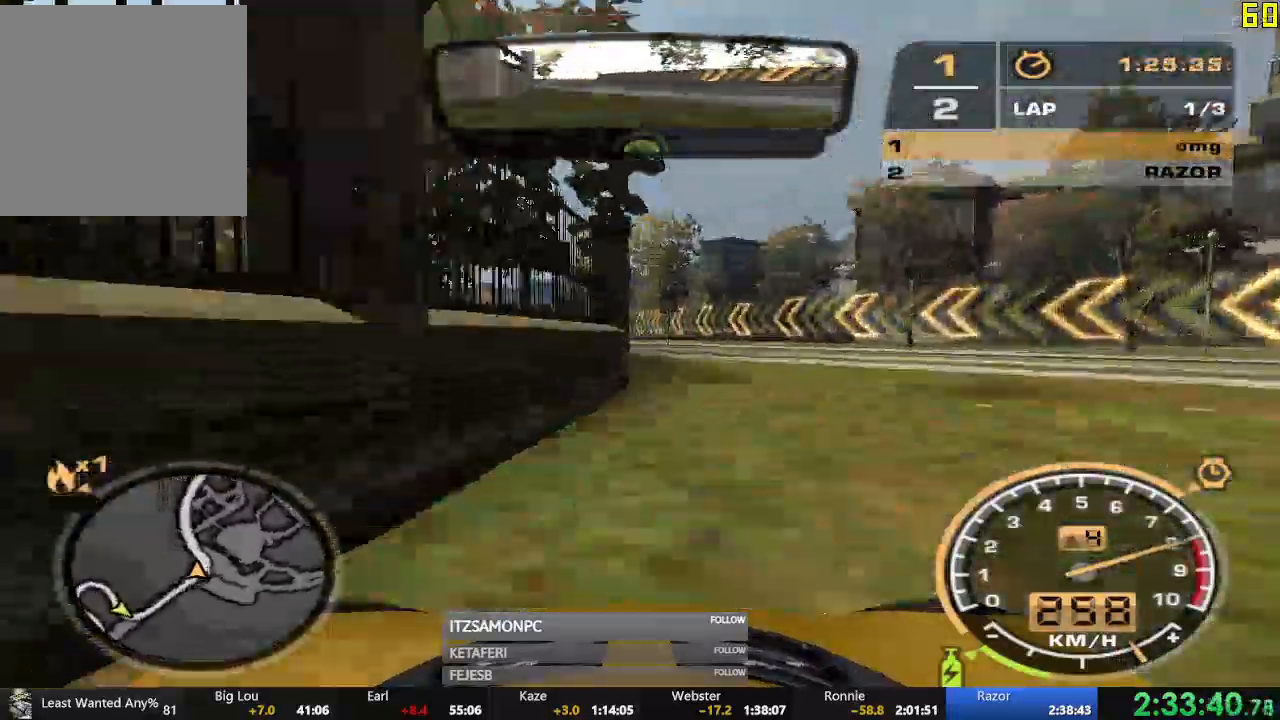
{"buttons": ["R2"], "left_stick": "center", "events": [[133, "left_stick", "center"], [183, "left_stick", "left"], [434, "left_stick", "center"], [450, "R1", "down"], [467, "R1", "up"]]}
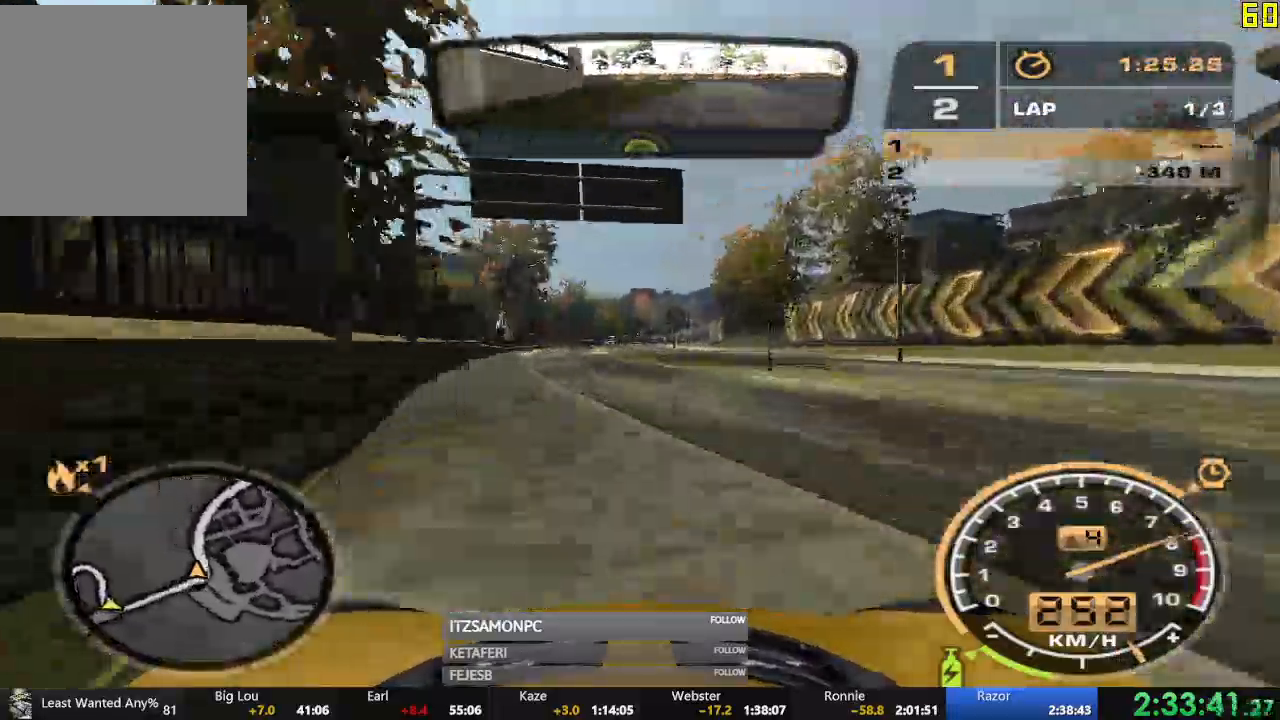
{"buttons": ["R2", "DPAD_LEFT"], "left_stick": "center", "events": [[250, "left_stick", "left"], [417, "L2", "down"], [467, "L2", "up"], [484, "left_stick", "center"], [501, "DPAD_LEFT", "down"]]}
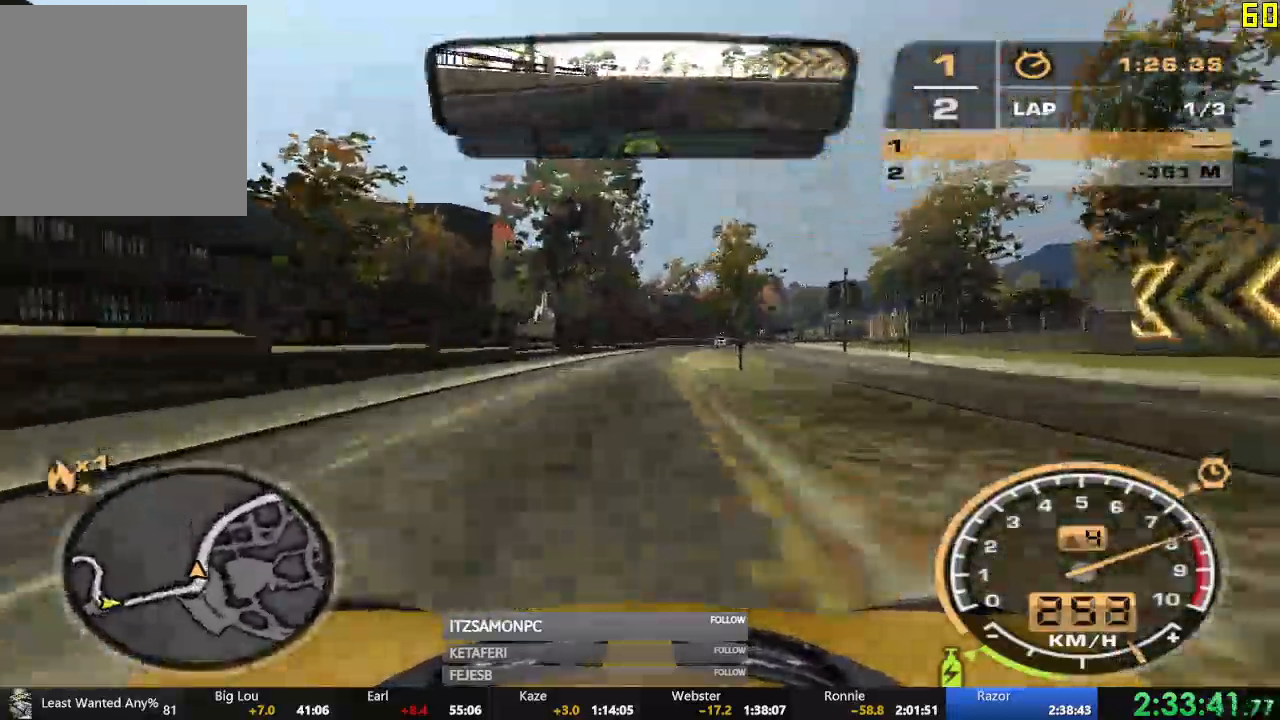
{"buttons": ["A", "R2"], "left_stick": "left", "events": [[33, "left_stick", "right"], [83, "A", "down"], [233, "DPAD_LEFT", "up"], [317, "left_stick", "center"], [383, "left_stick", "left"]]}
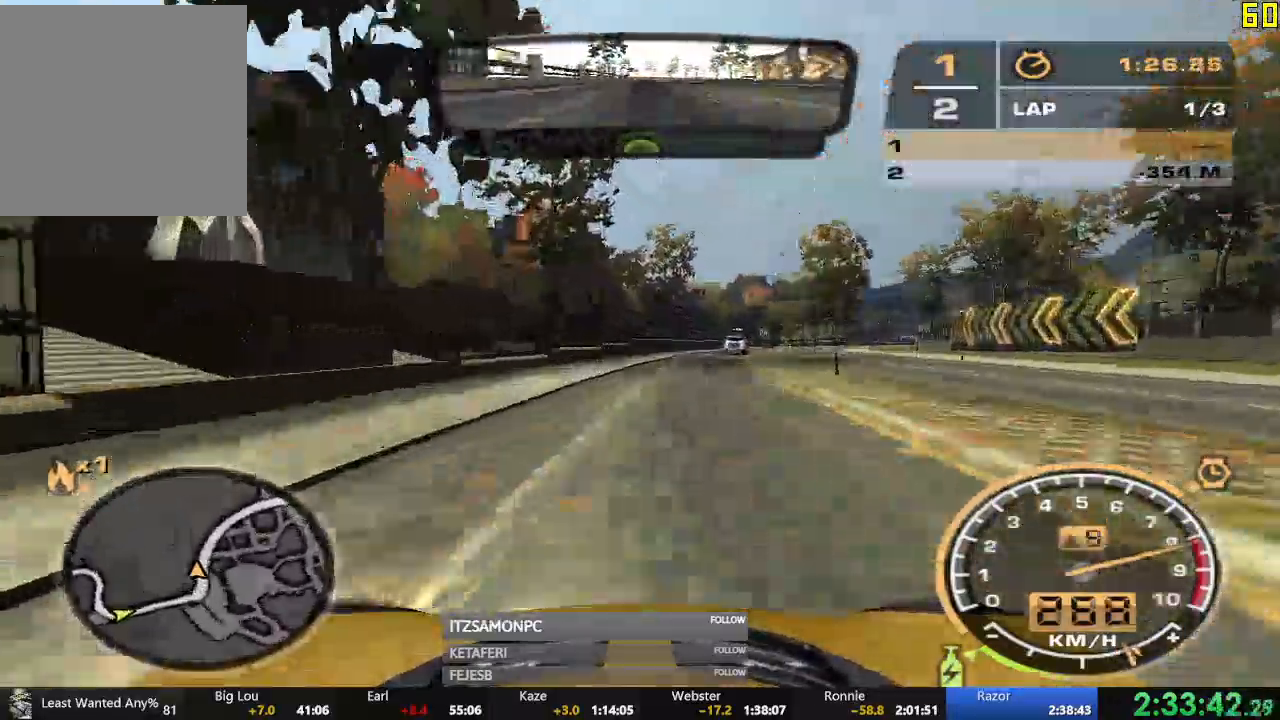
{"buttons": ["A", "R1", "R2"], "left_stick": "center"}
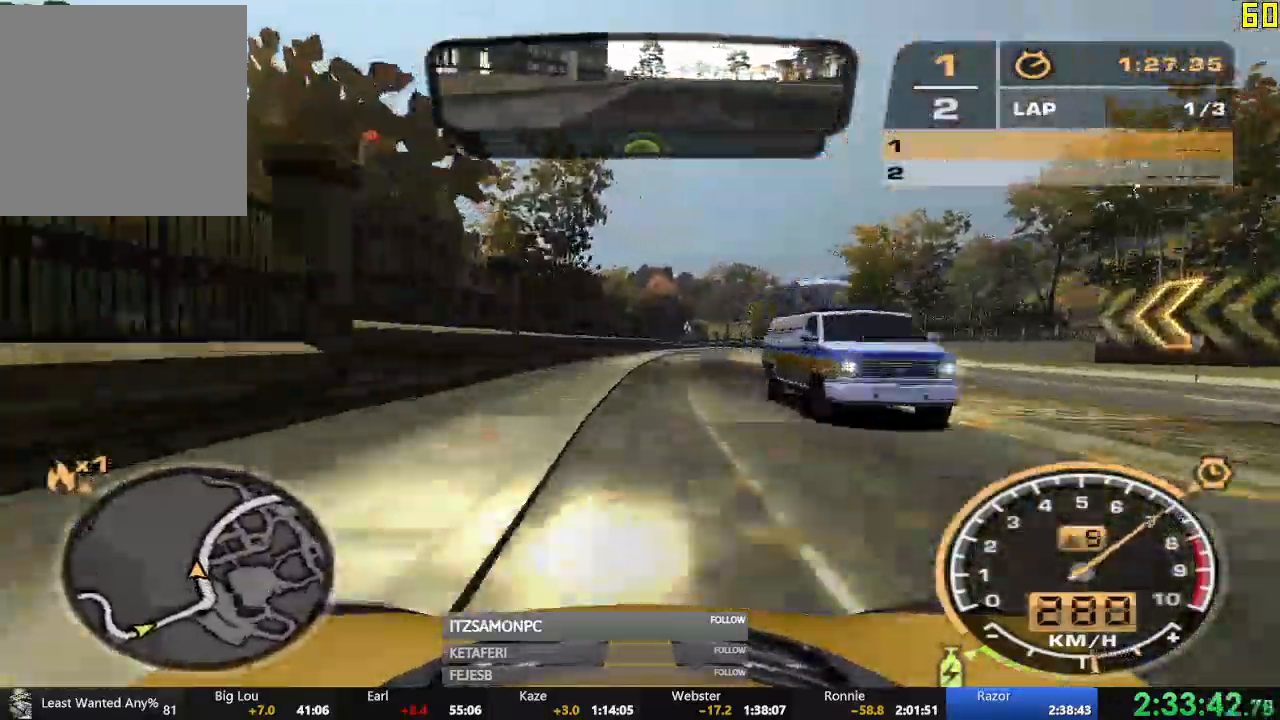
{"buttons": ["R2"], "left_stick": "center", "events": [[33, "R1", "up"], [400, "A", "up"]]}
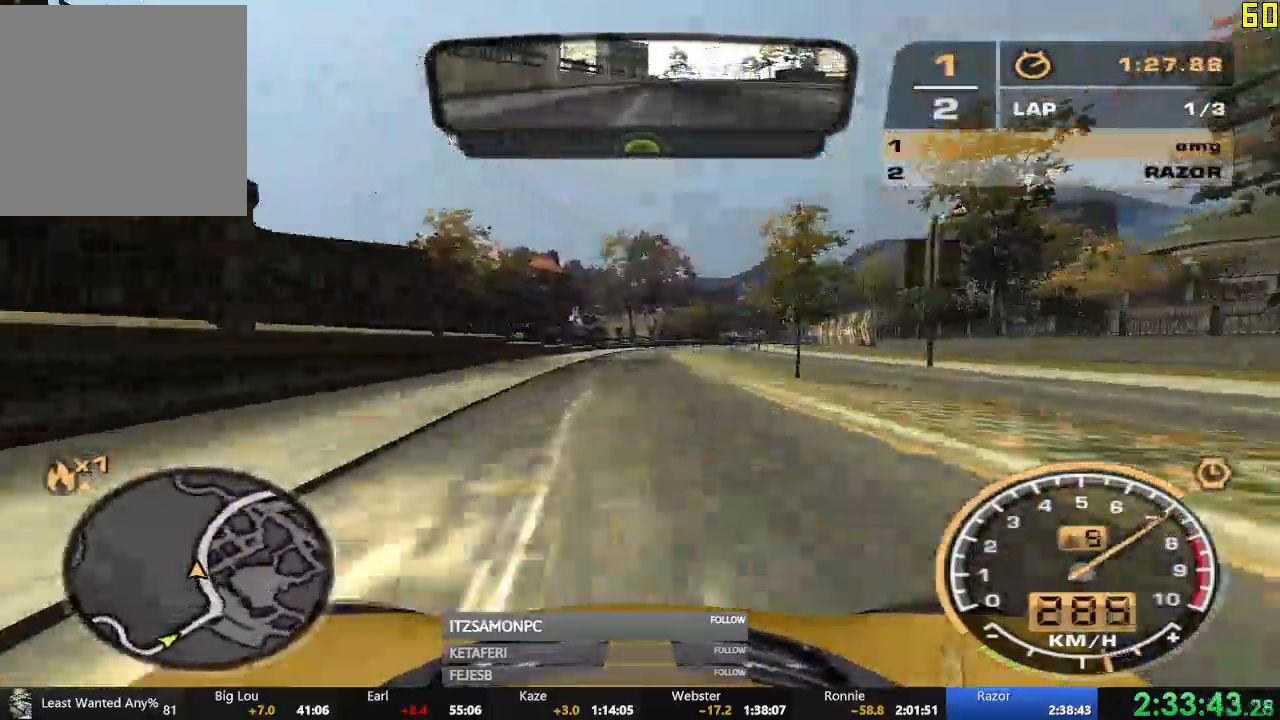
{"buttons": ["R2"], "left_stick": "center", "events": [[167, "left_stick", "left"], [217, "left_stick", "center"]]}